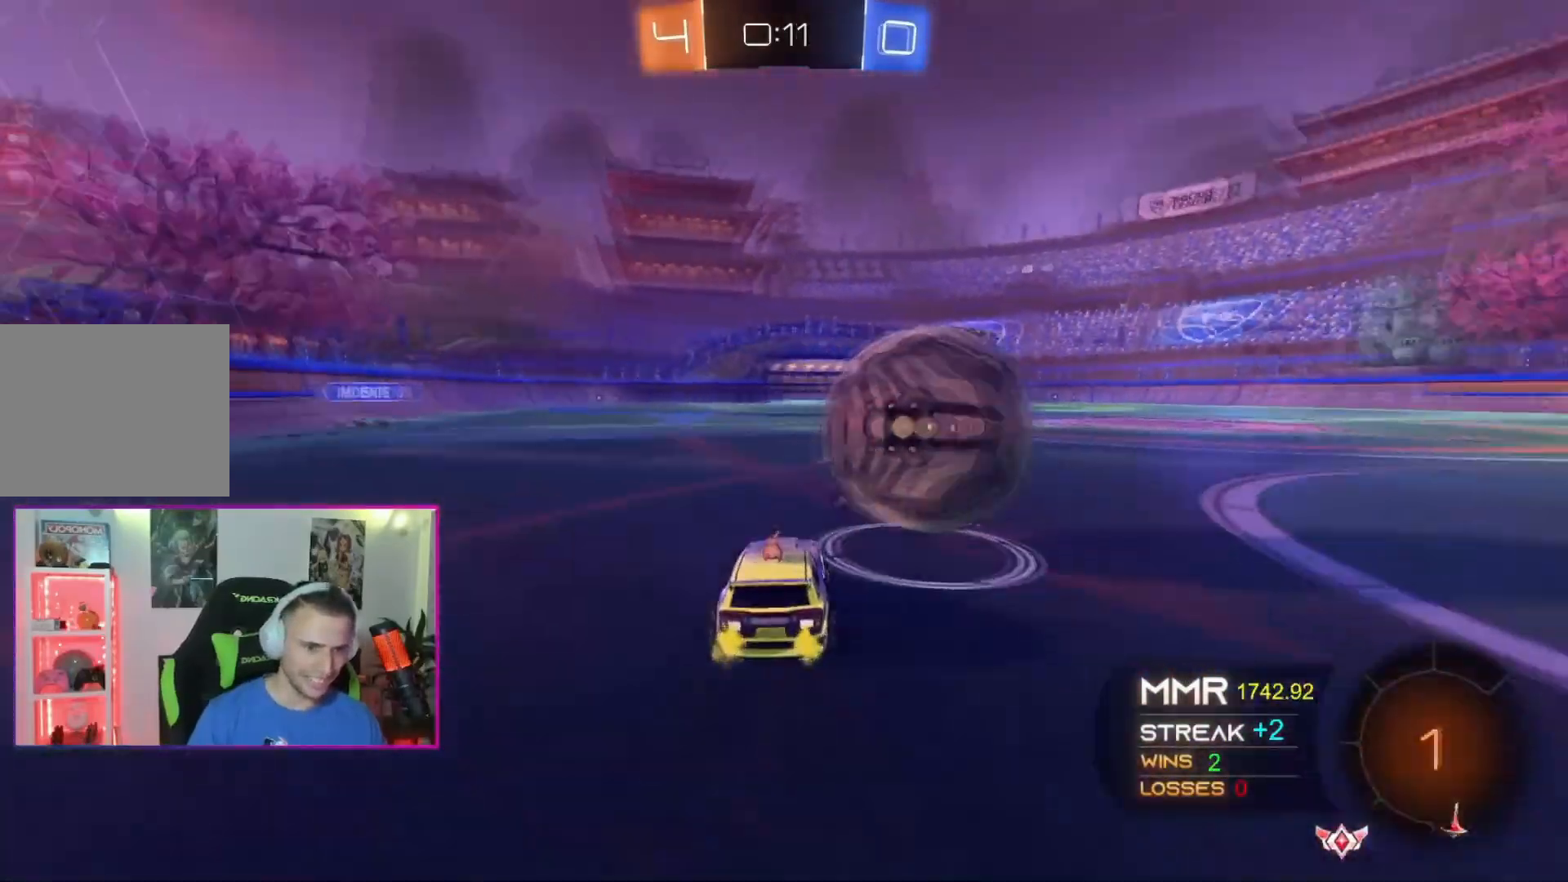
Gameplay with a controller (Xbox layout); each line is a JSON object with the inputs held at the frame after it. "events" lists button and stick changes between this image and that frame as [ms after this image, input, new state], when the widget could be followed in between. Not read: L2 L3 R2 SELECT START right_stick.
{"buttons": ["A"], "left_stick": "center", "events": [[67, "left_stick", "up-left"], [200, "left_stick", "center"], [300, "A", "down"], [300, "left_stick", "up-right"], [434, "left_stick", "center"]]}
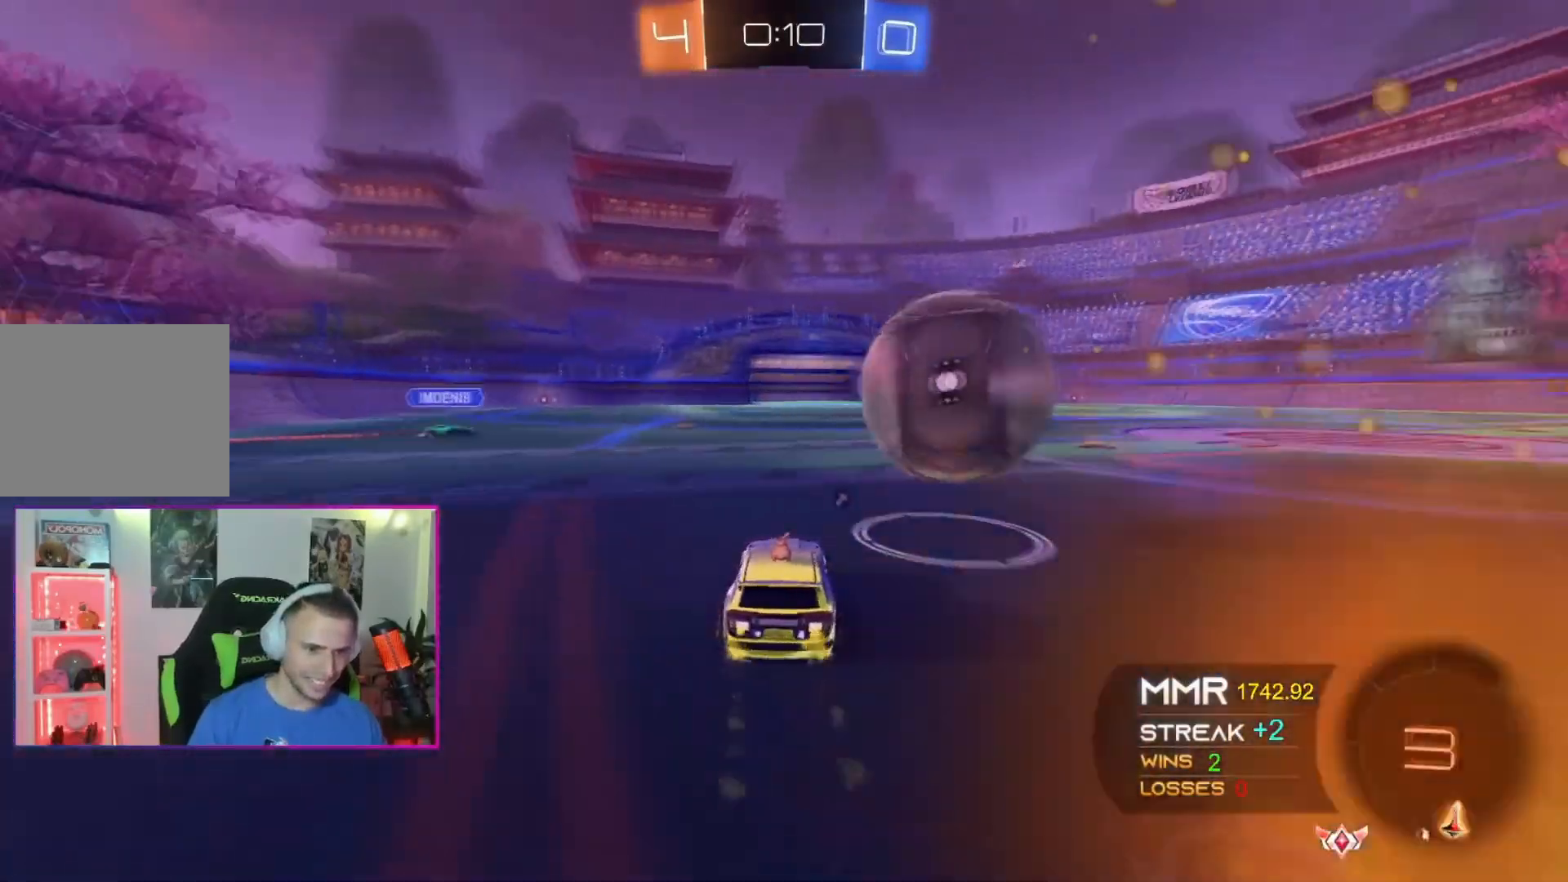
{"buttons": ["A"], "left_stick": "up-right", "events": [[34, "left_stick", "left"], [134, "left_stick", "center"], [234, "left_stick", "up-right"]]}
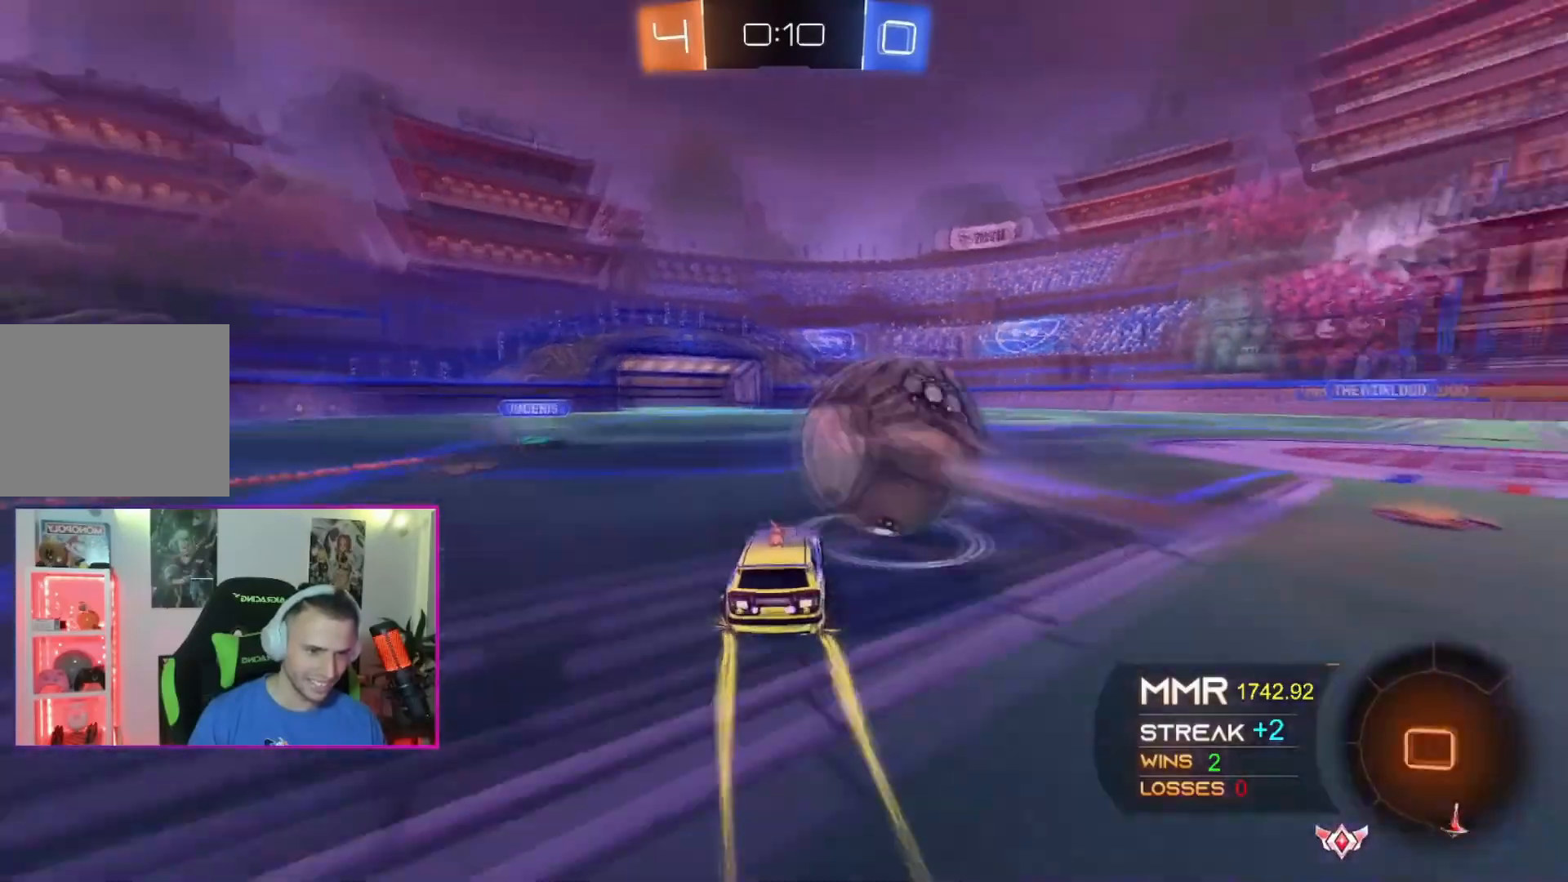
{"buttons": ["A"], "left_stick": "left", "events": [[267, "left_stick", "up-left"], [367, "left_stick", "center"], [500, "left_stick", "left"]]}
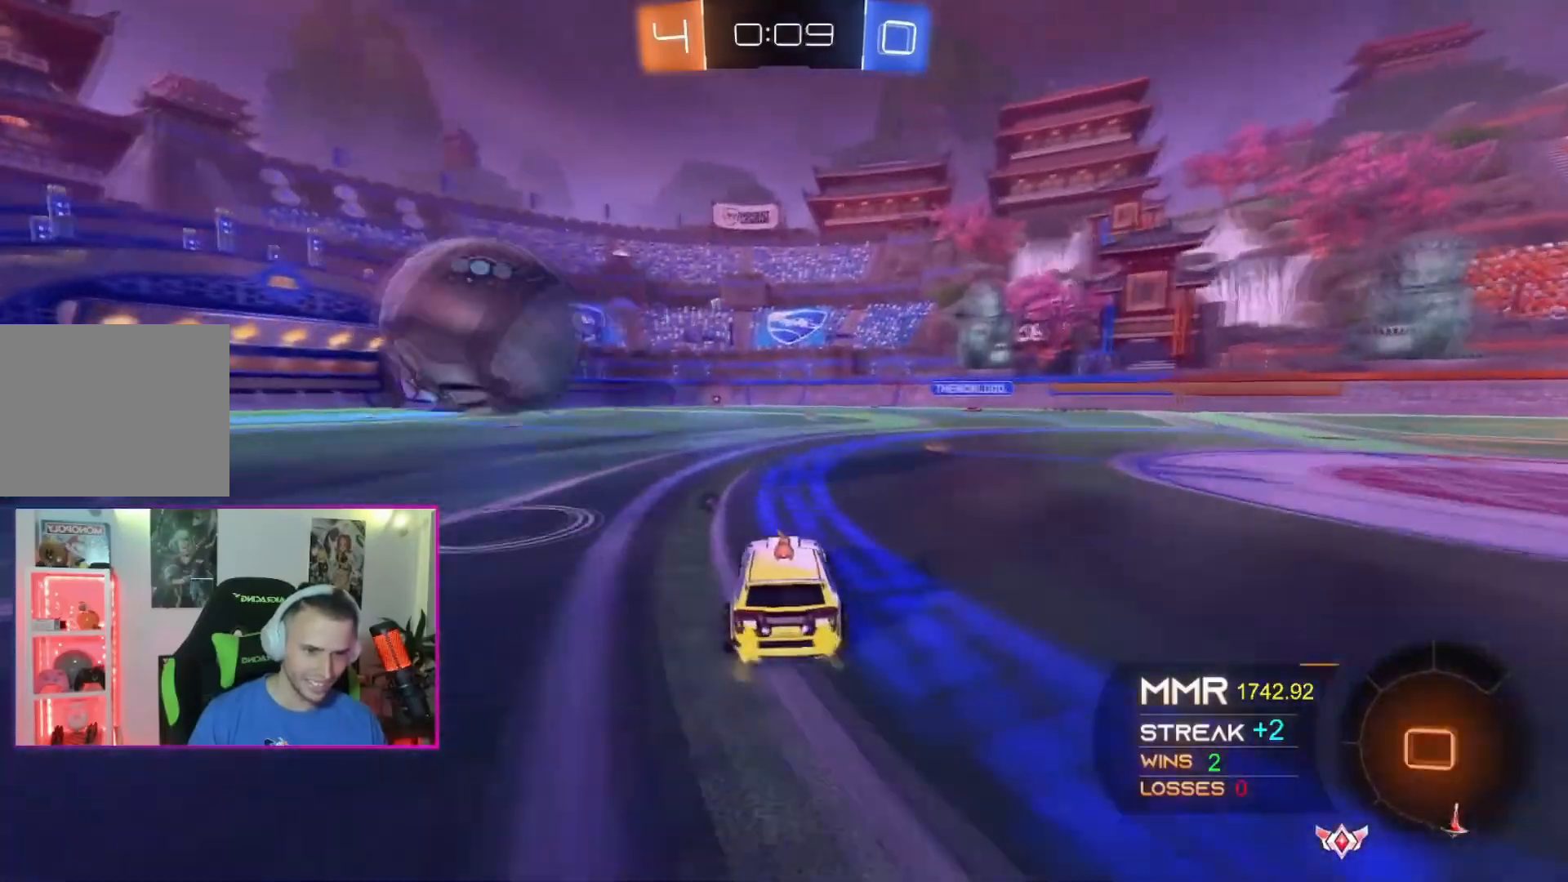
{"buttons": [], "left_stick": "up-right", "events": [[167, "left_stick", "center"], [334, "A", "up"], [334, "left_stick", "up-right"]]}
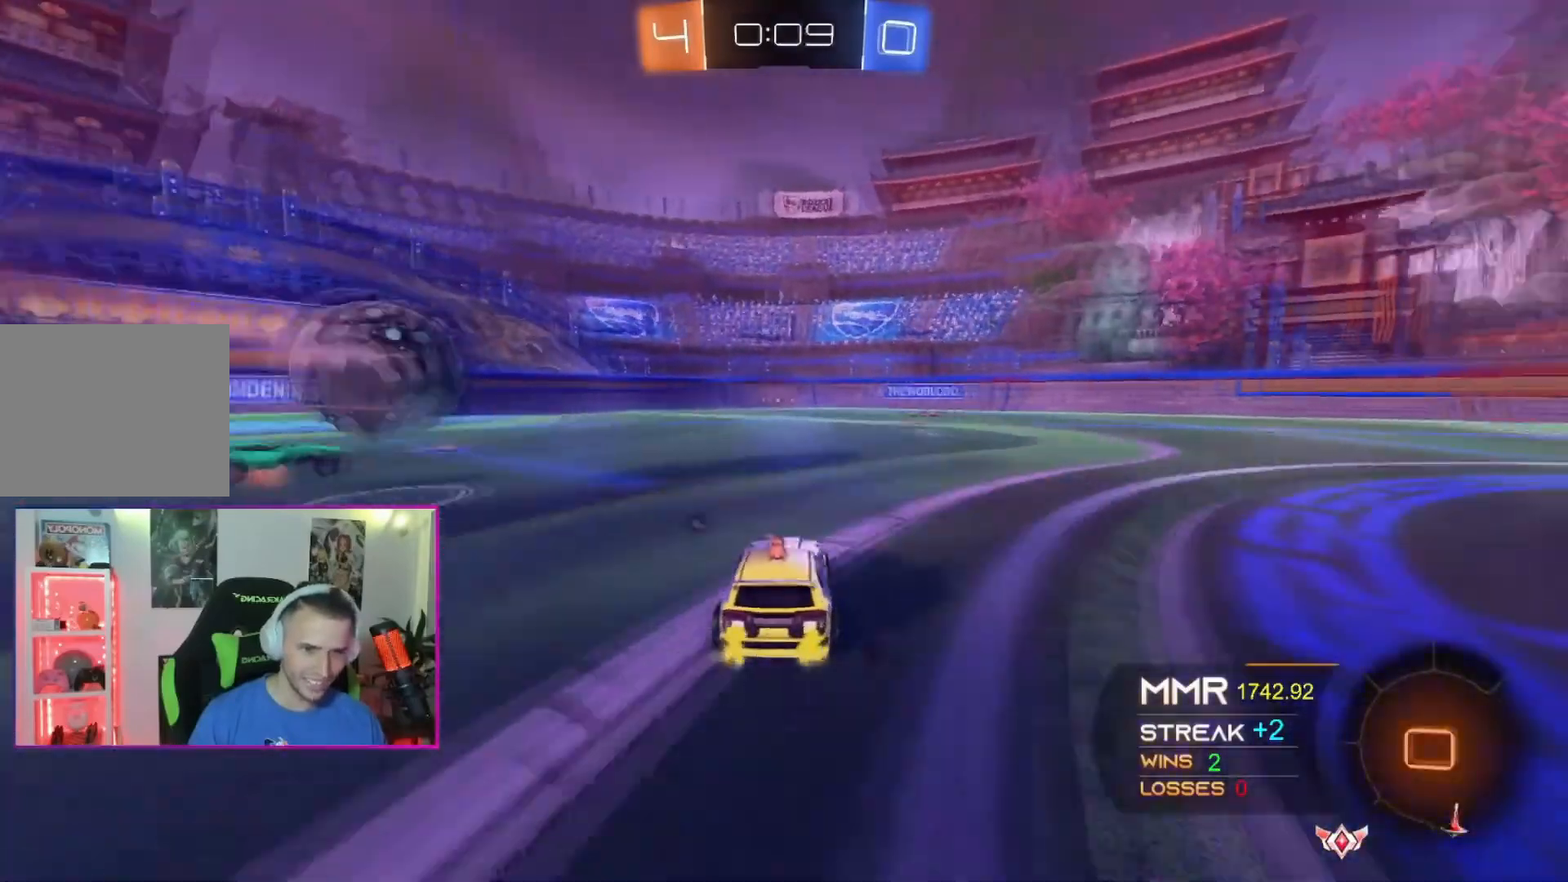
{"buttons": [], "left_stick": "up", "events": [[500, "left_stick", "up"]]}
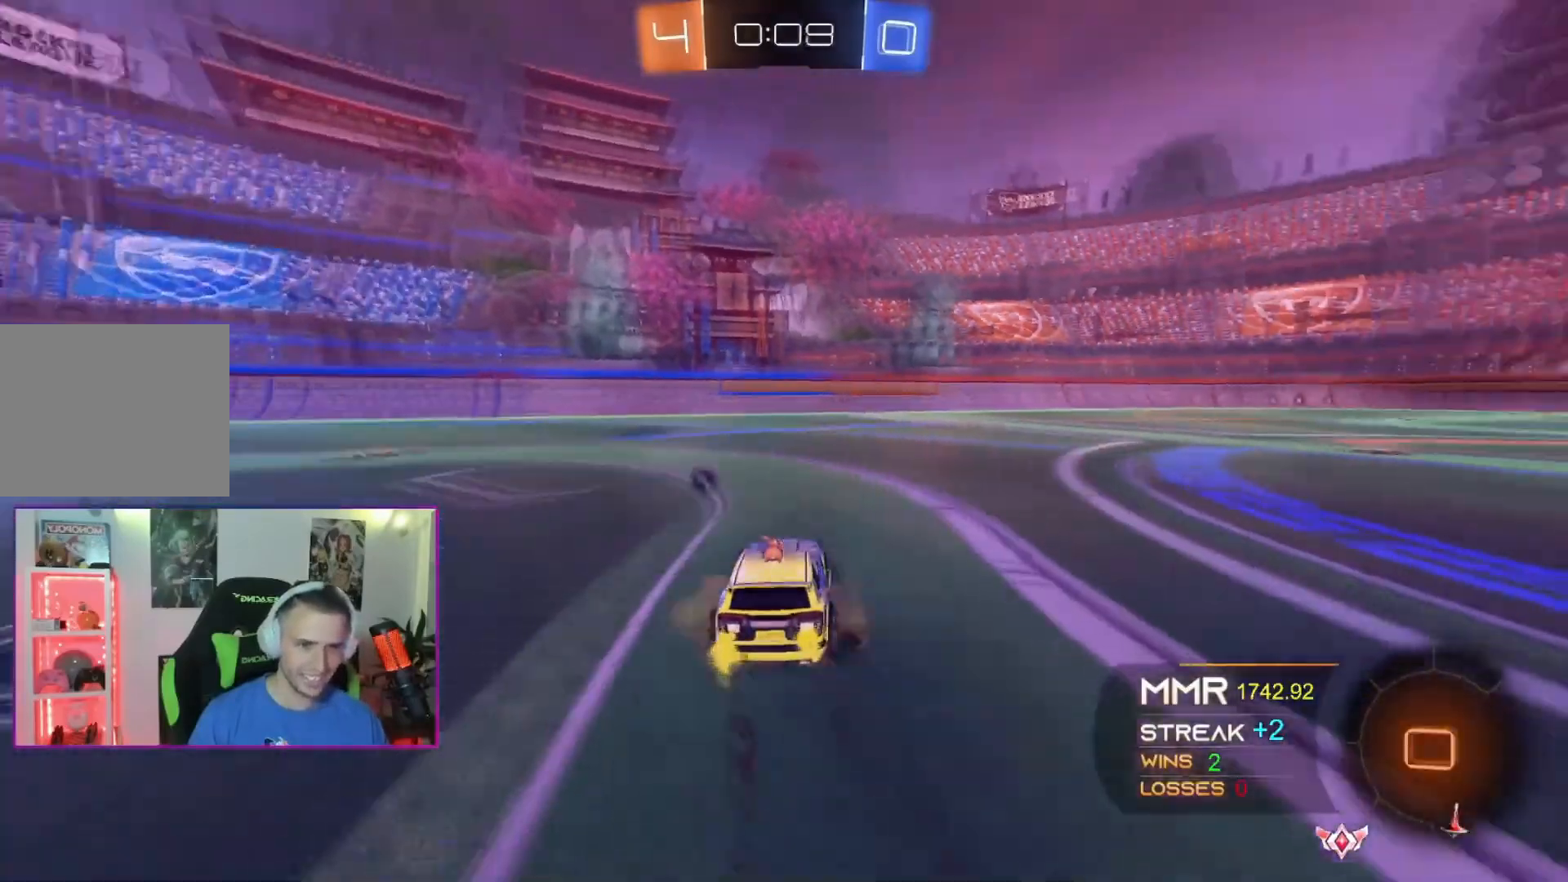
{"buttons": [], "left_stick": "up", "events": [[34, "X", "down"], [234, "X", "up"]]}
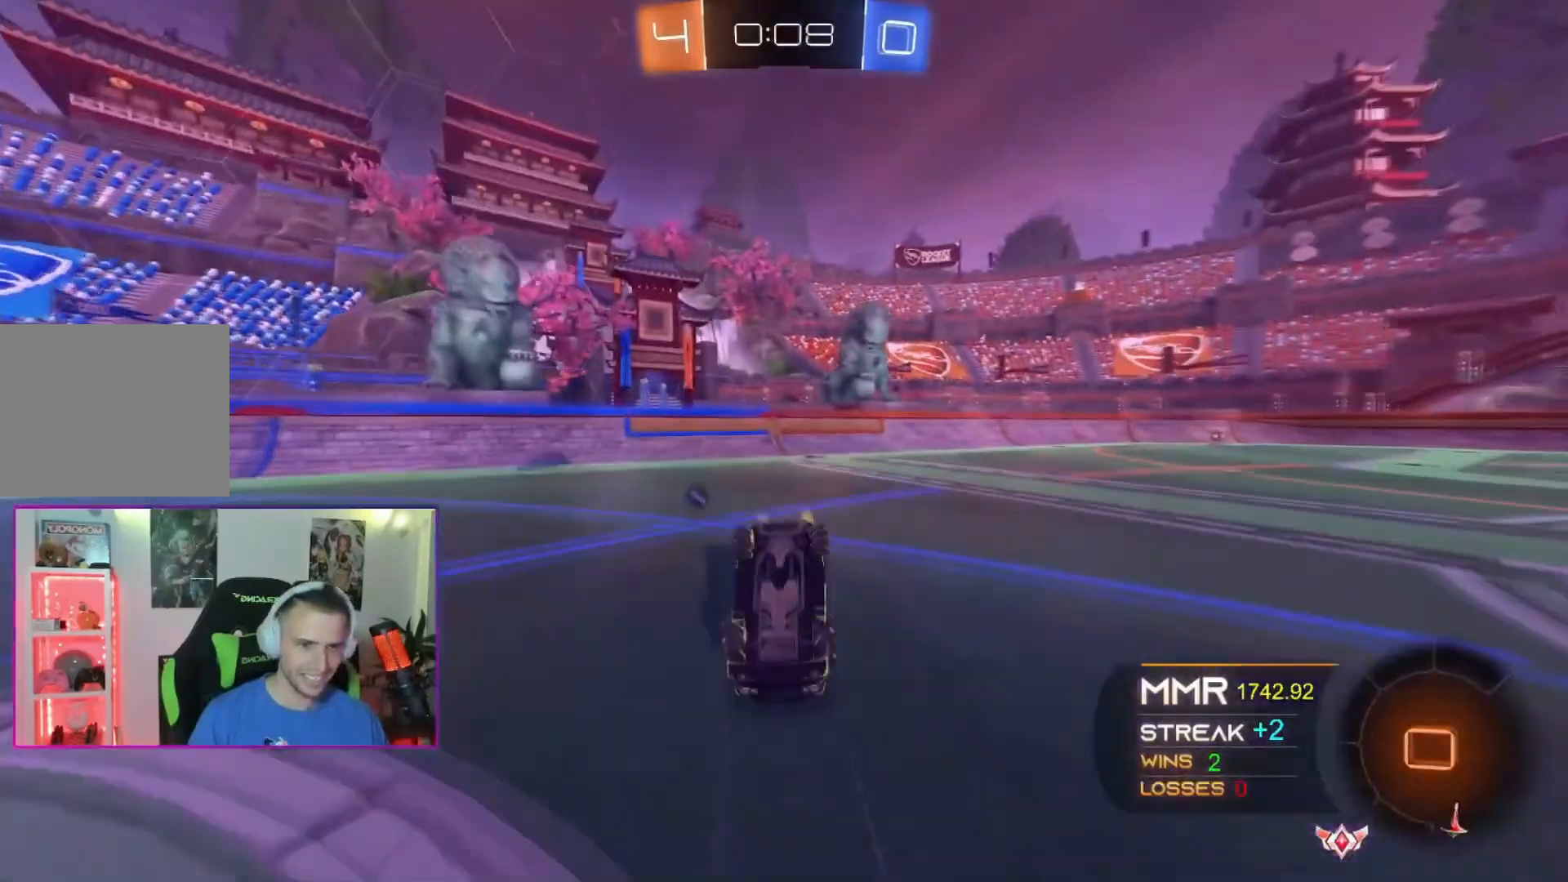
{"buttons": [], "left_stick": "right", "events": [[400, "left_stick", "center"], [467, "left_stick", "right"]]}
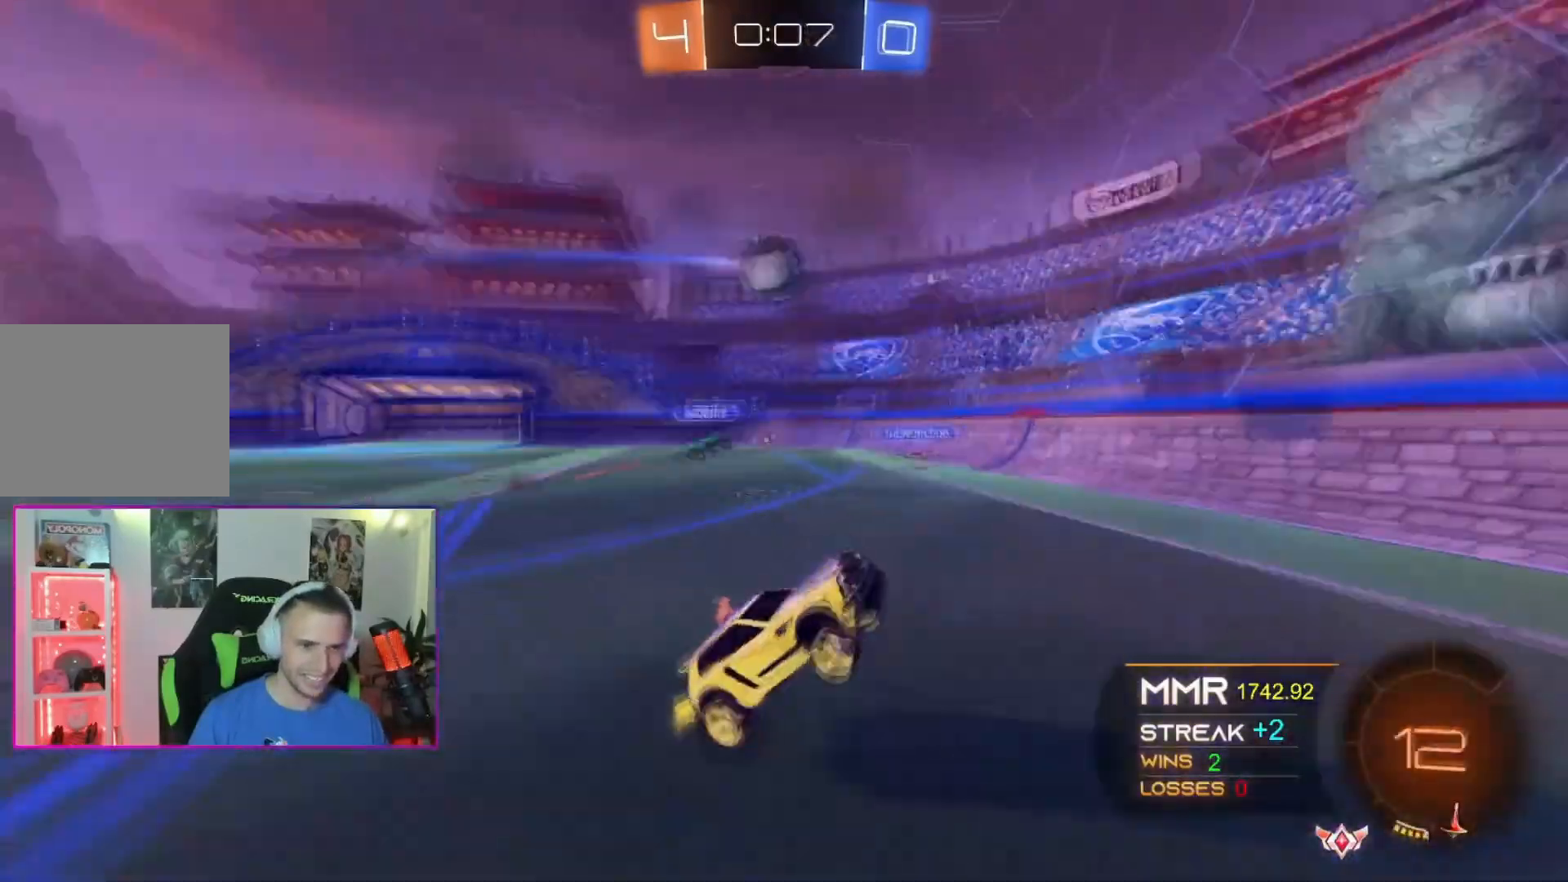
{"buttons": [], "left_stick": "right", "events": []}
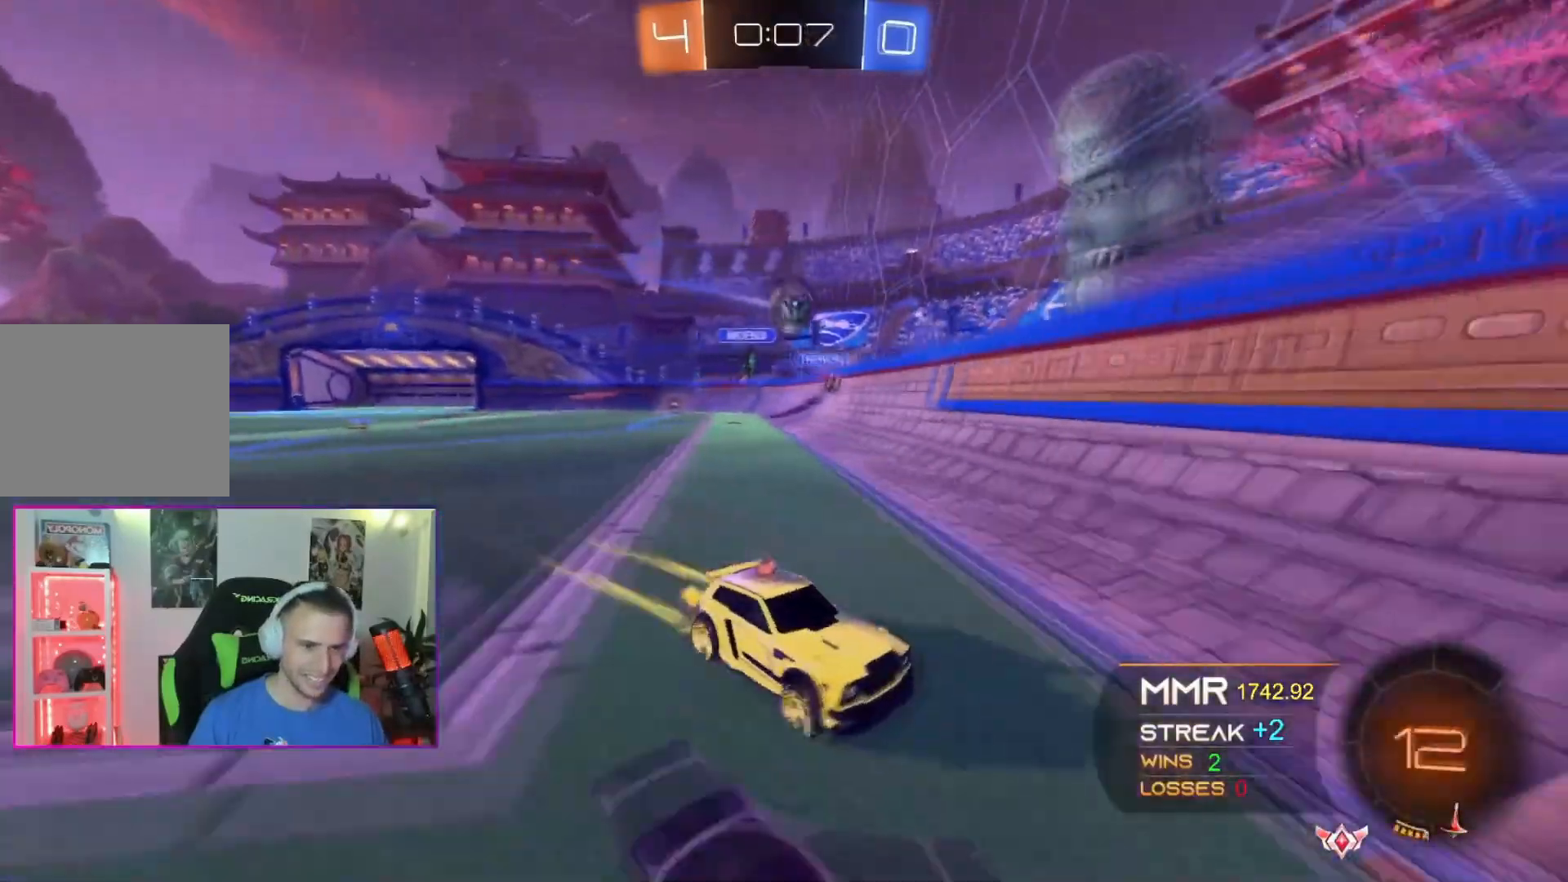
{"buttons": [], "left_stick": "center", "events": [[200, "left_stick", "center"], [300, "left_stick", "right"], [434, "left_stick", "center"]]}
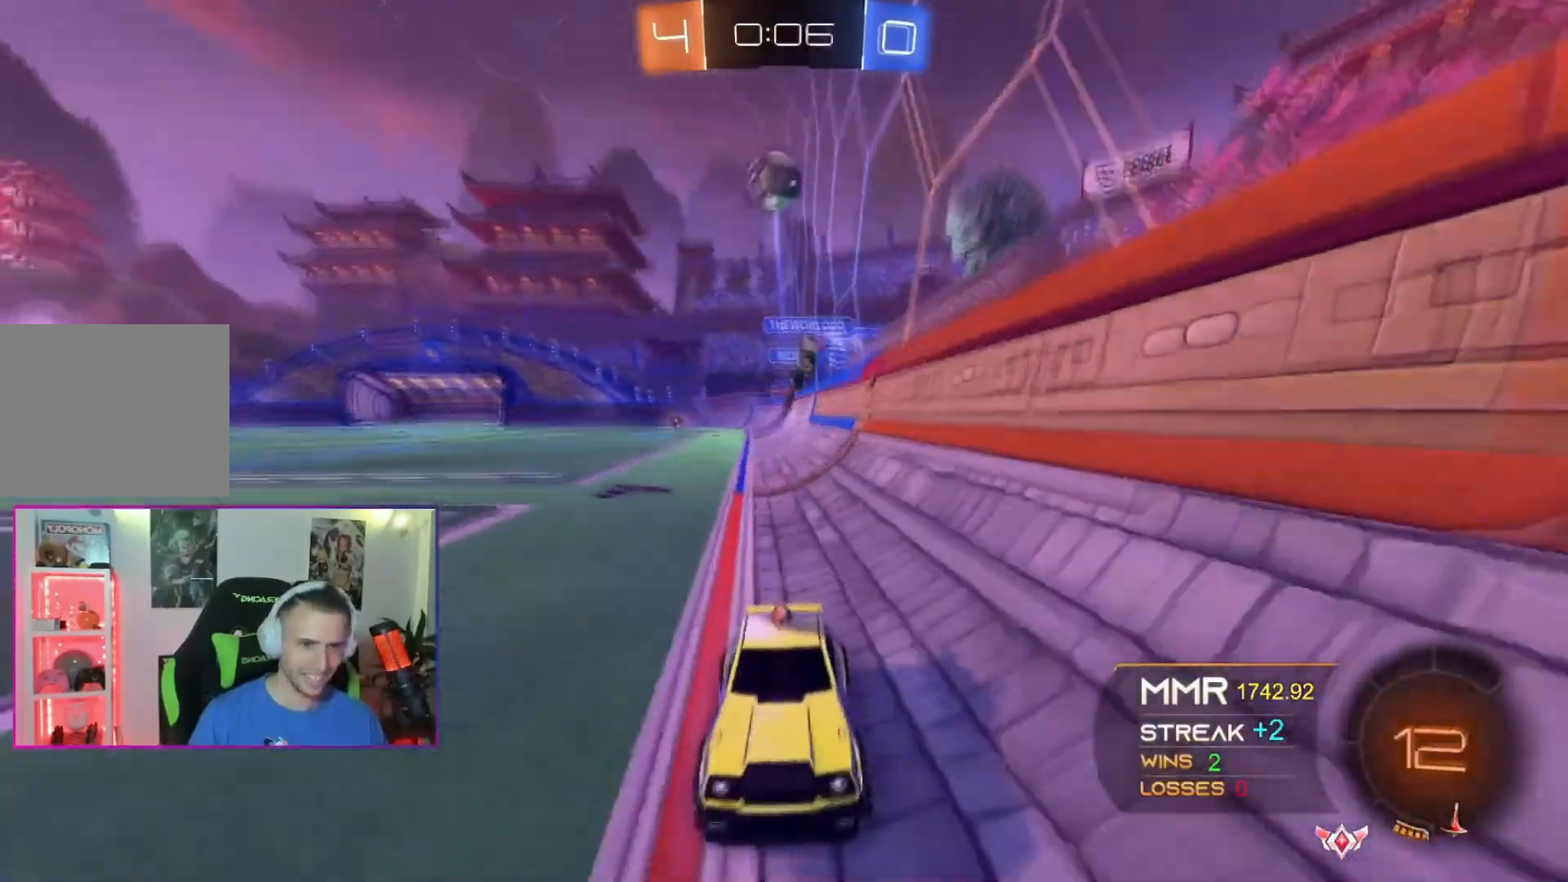
{"buttons": ["A"], "left_stick": "center", "events": [[167, "A", "down"], [167, "left_stick", "up-left"], [301, "left_stick", "center"]]}
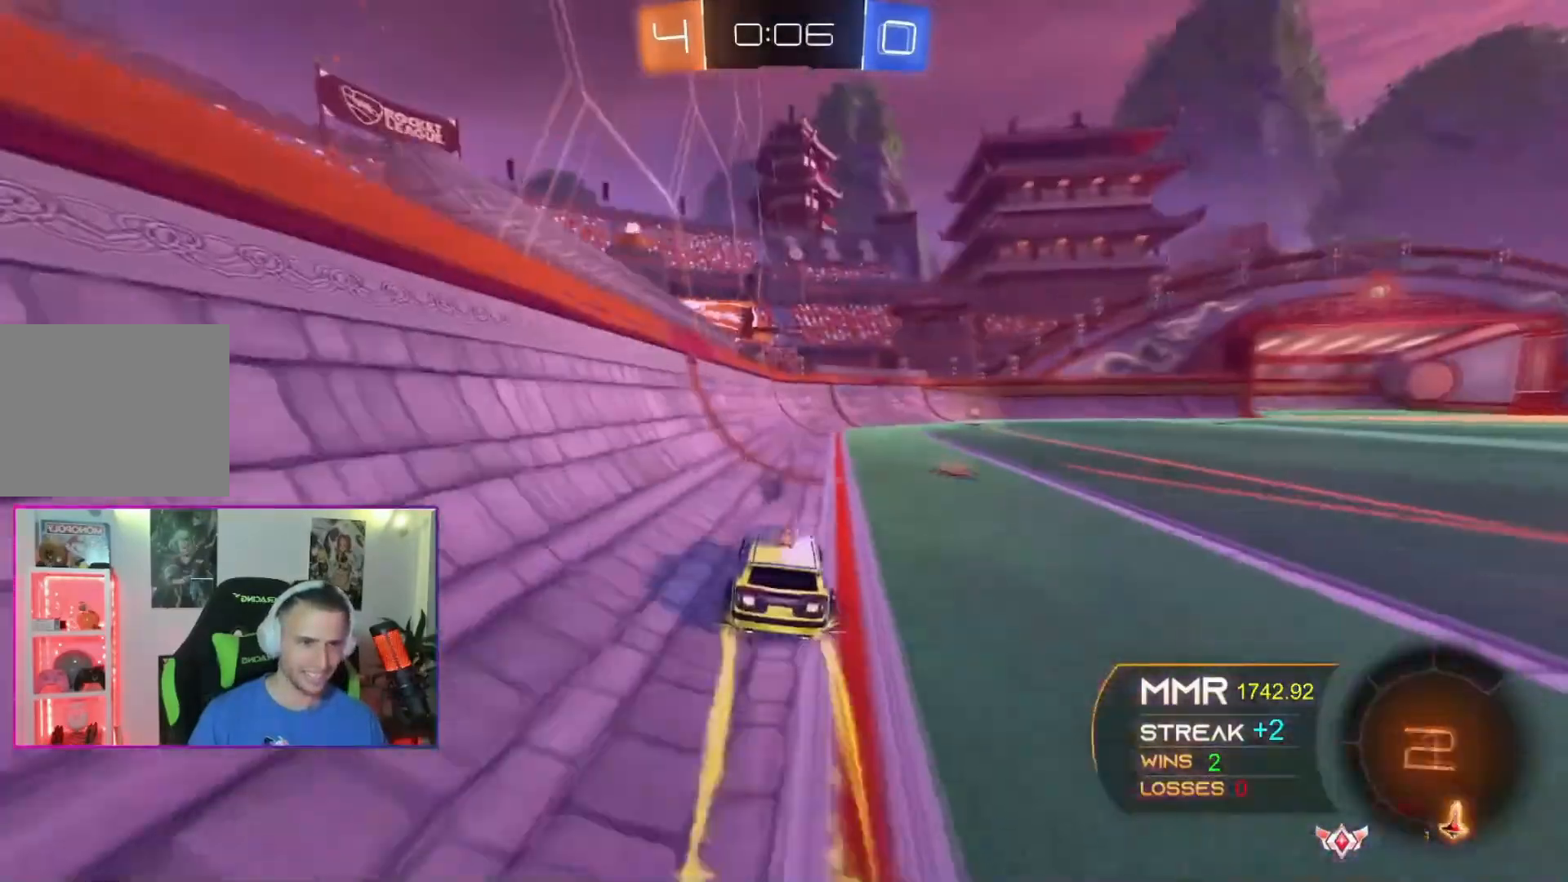
{"buttons": [], "left_stick": "up-right", "events": [[33, "left_stick", "up-right"], [133, "A", "up"], [300, "left_stick", "center"], [434, "left_stick", "up-right"]]}